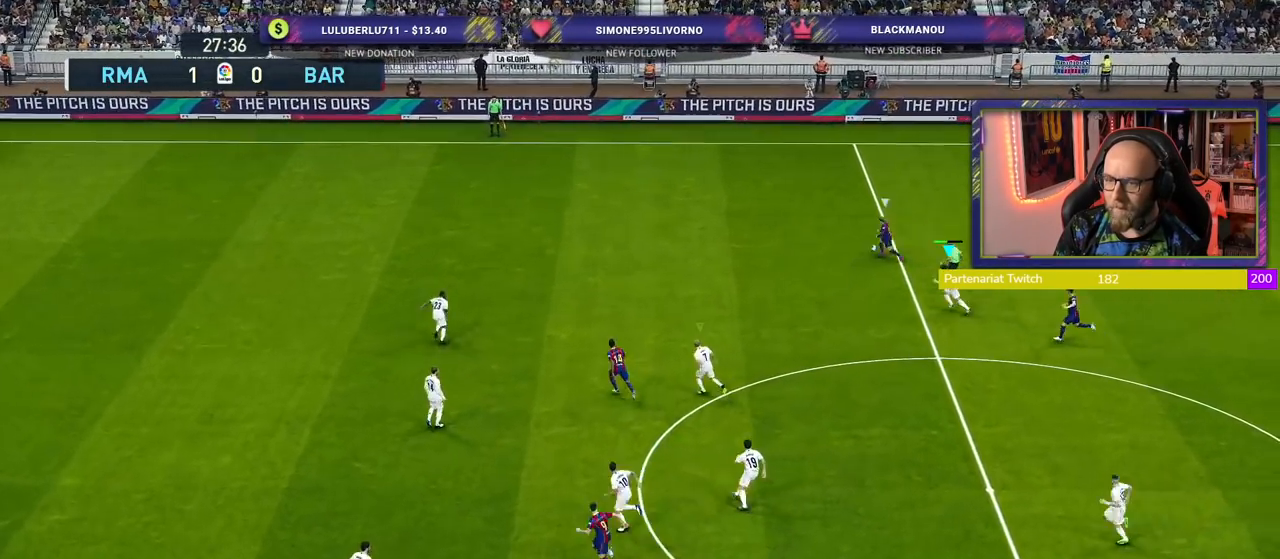
Gameplay with a controller (PlayStation layout); each line is a JSON object with the inputs held at the frame after it. "events" lists button and stick changes between this image and that frame as [ms after this image, input, new state], when the widget could be followed in between.
{"buttons": ["R2"], "left_stick": "left", "right_stick": "center", "events": [[40, "right_stick", "left"], [180, "right_stick", "center"]]}
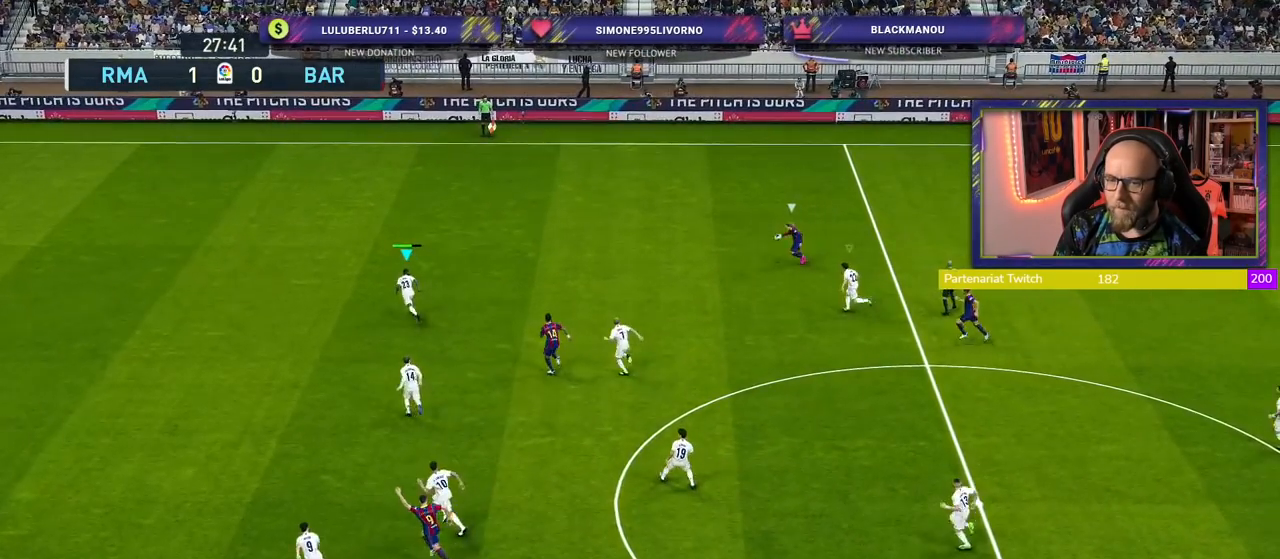
{"buttons": ["SQUARE", "R2"], "left_stick": "left", "right_stick": "center", "events": [[300, "SQUARE", "down"]]}
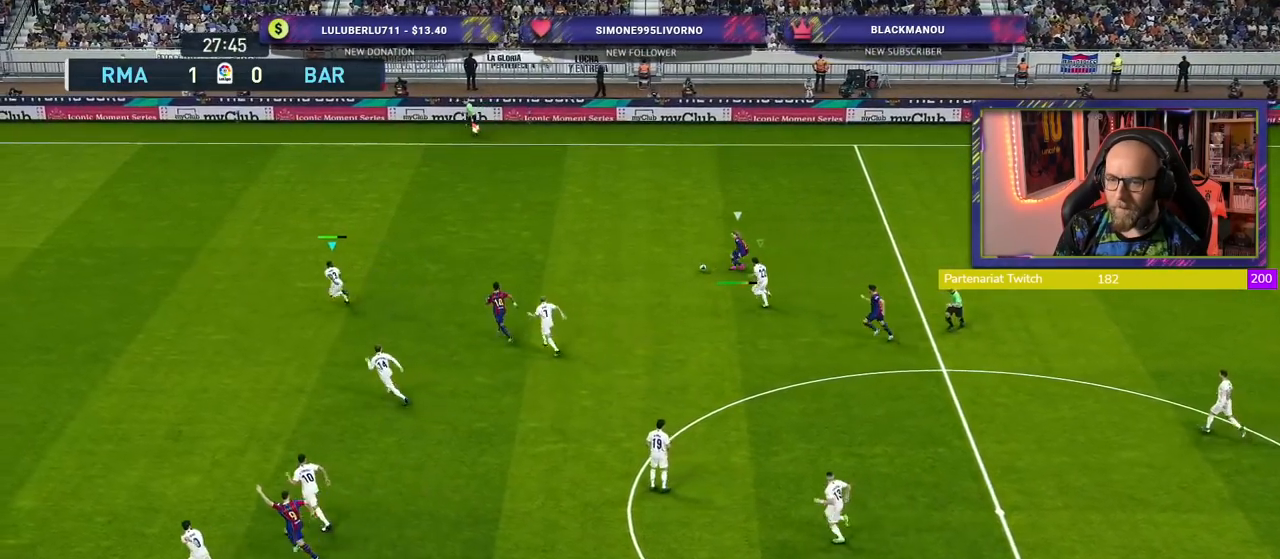
{"buttons": ["SQUARE", "R2"], "left_stick": "up-left", "right_stick": "center", "events": [[360, "left_stick", "up-left"]]}
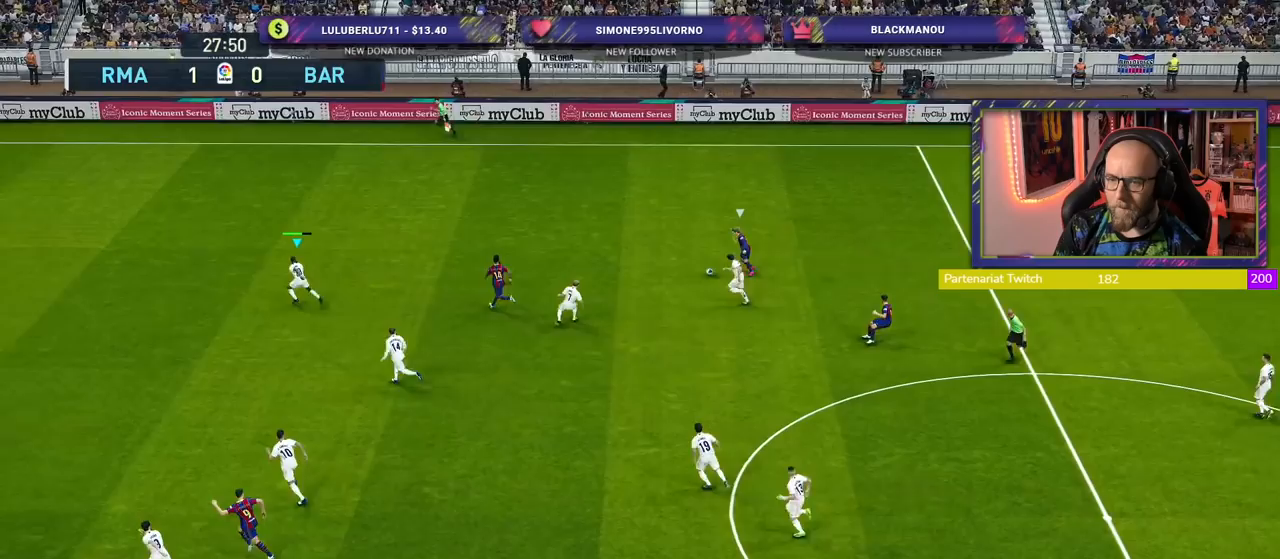
{"buttons": ["CROSS", "SQUARE", "R2"], "left_stick": "up-left", "right_stick": "center", "events": [[20, "CROSS", "down"], [20, "L1", "down"], [200, "L1", "up"]]}
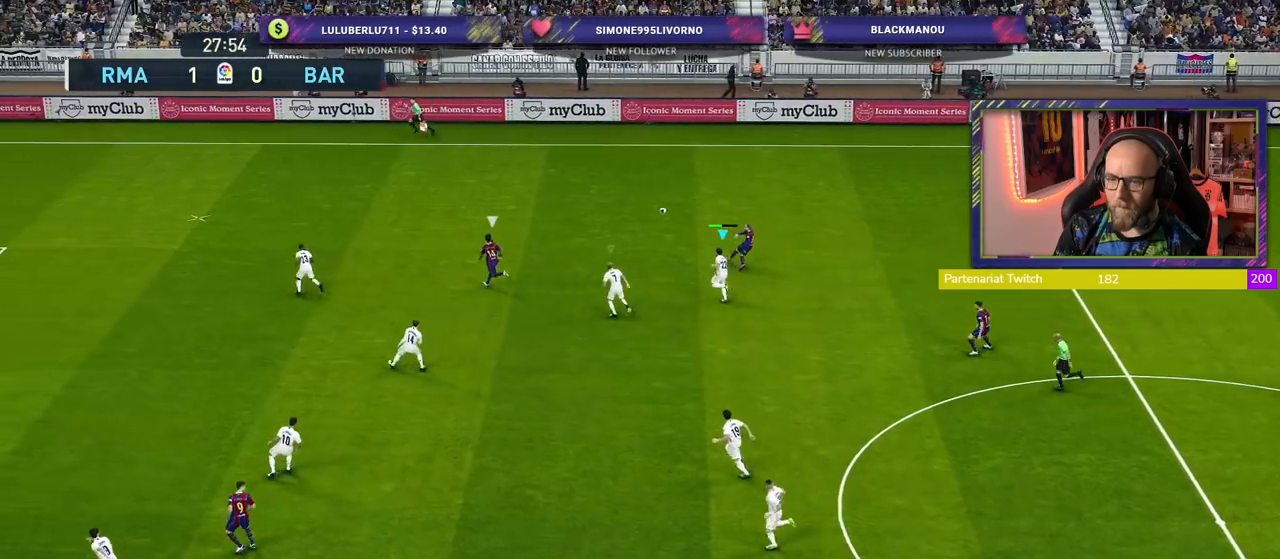
{"buttons": ["R2"], "left_stick": "up-left", "right_stick": "center", "events": [[180, "SQUARE", "up"], [200, "CROSS", "up"]]}
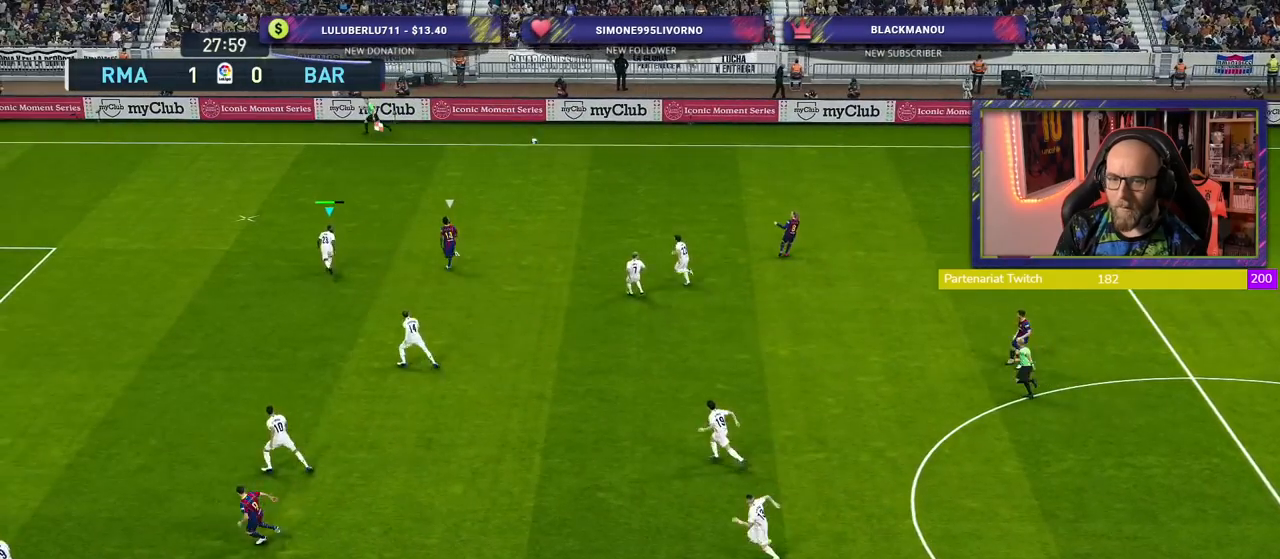
{"buttons": ["R2"], "left_stick": "right", "right_stick": "center", "events": [[140, "left_stick", "up-right"], [160, "CROSS", "down"], [200, "left_stick", "right"], [300, "CROSS", "up"]]}
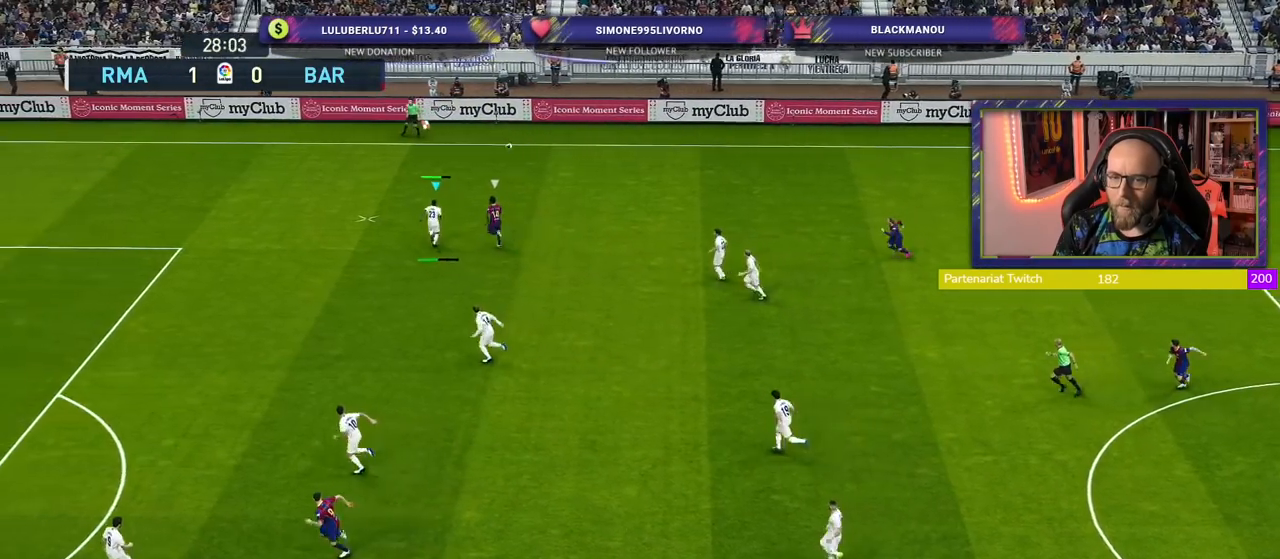
{"buttons": ["R2"], "left_stick": "center", "right_stick": "center", "events": [[360, "left_stick", "center"]]}
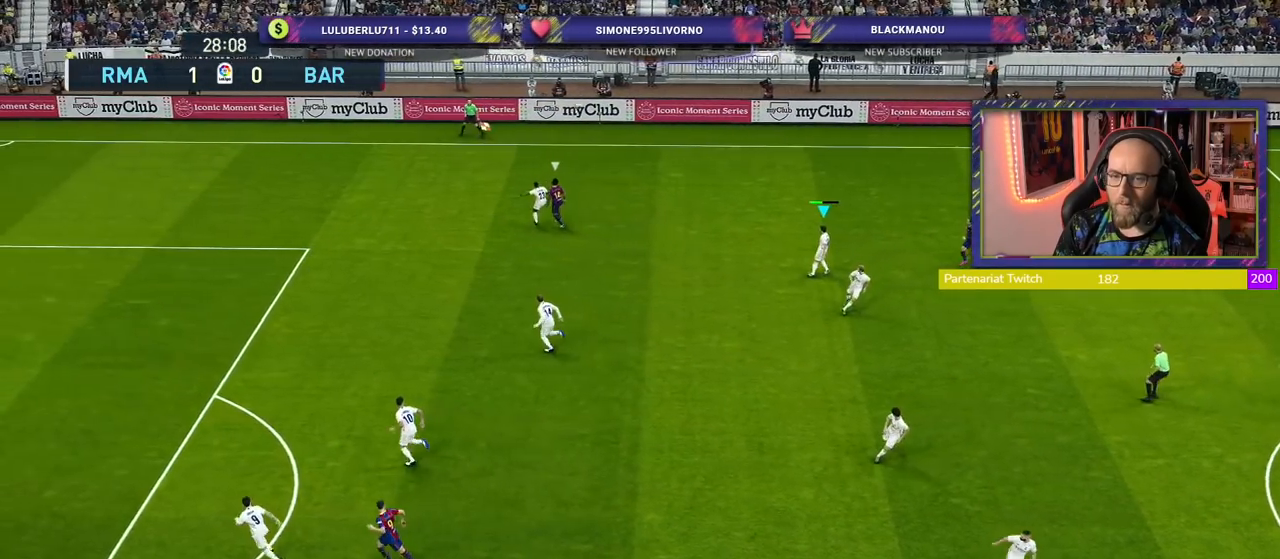
{"buttons": ["R2"], "left_stick": "up-right", "right_stick": "center", "events": [[220, "left_stick", "up-right"]]}
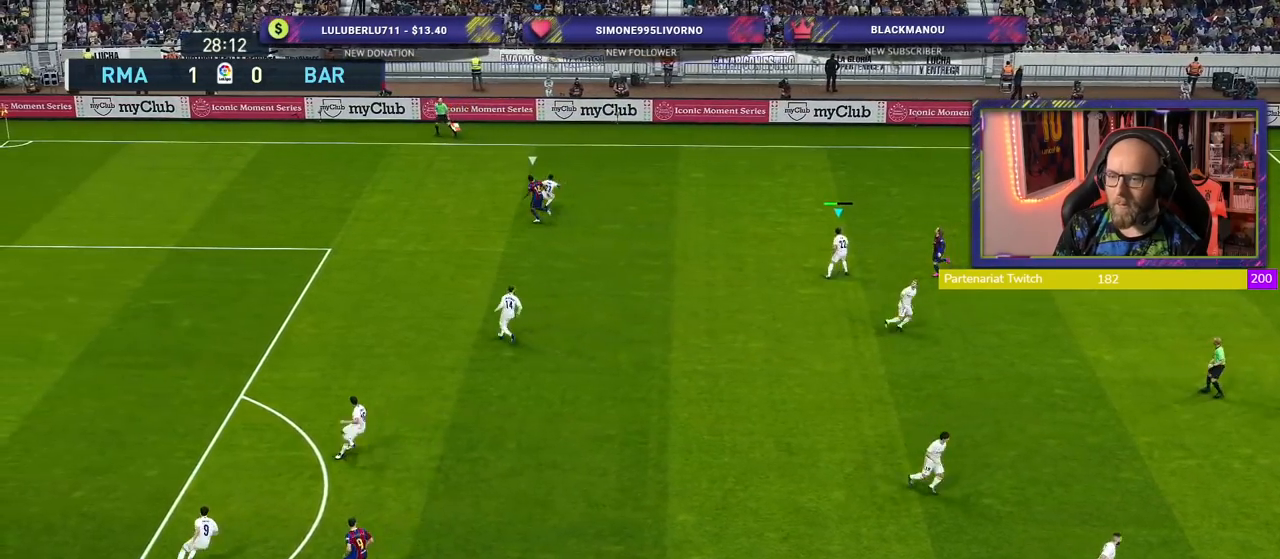
{"buttons": ["R2"], "left_stick": "up-right", "right_stick": "center", "events": []}
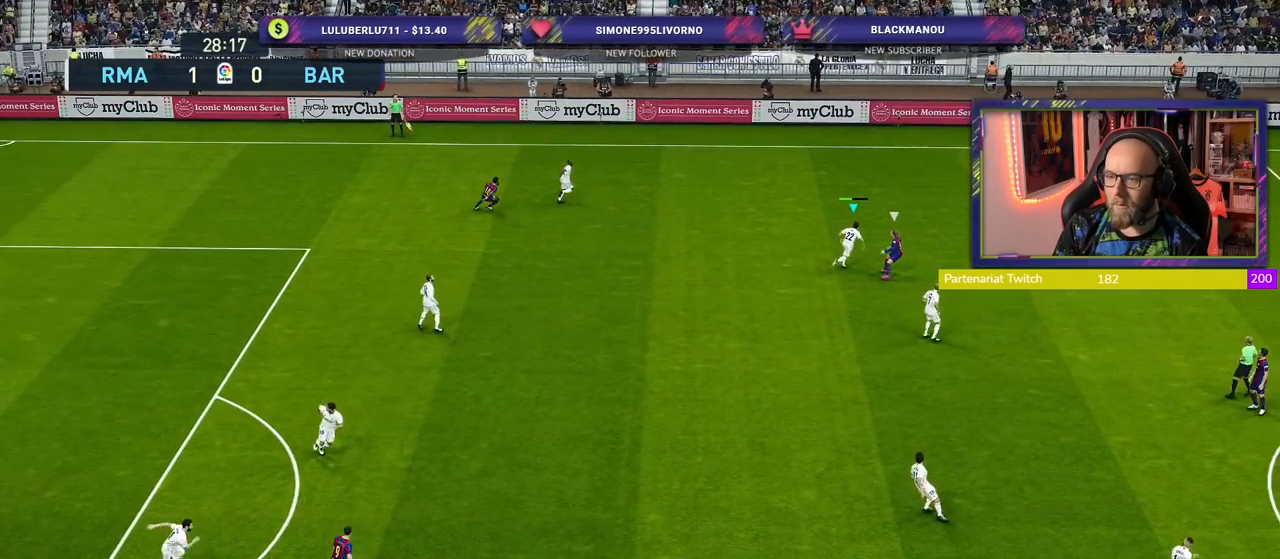
{"buttons": ["CROSS", "R2"], "left_stick": "down-right", "right_stick": "center", "events": [[320, "left_stick", "down-right"], [420, "CROSS", "down"]]}
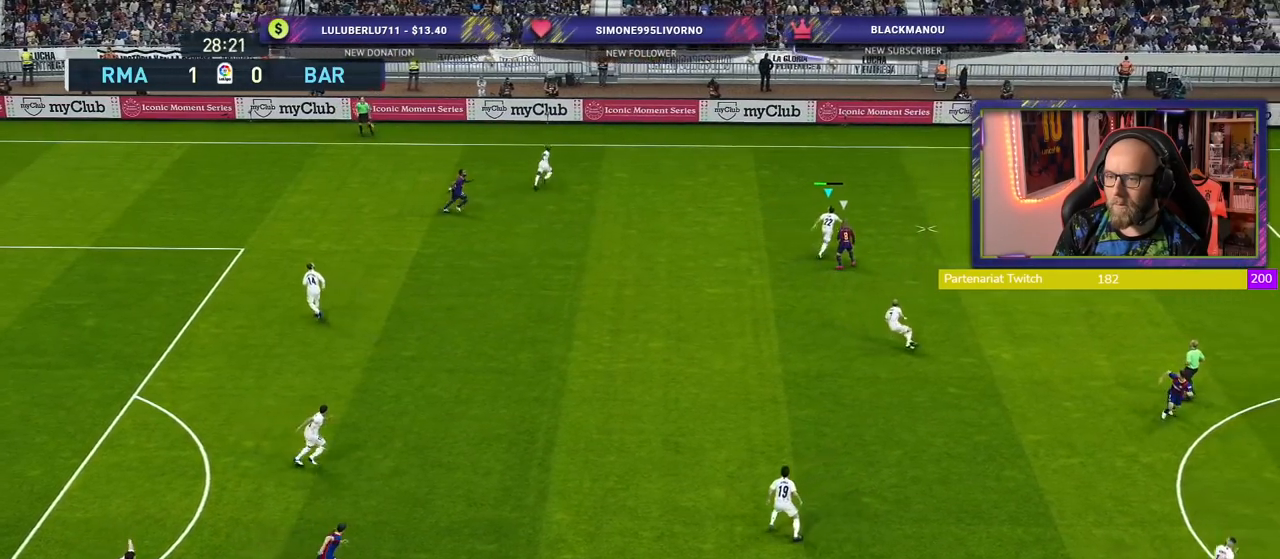
{"buttons": ["R2"], "left_stick": "down-right", "right_stick": "center", "events": [[160, "CROSS", "up"]]}
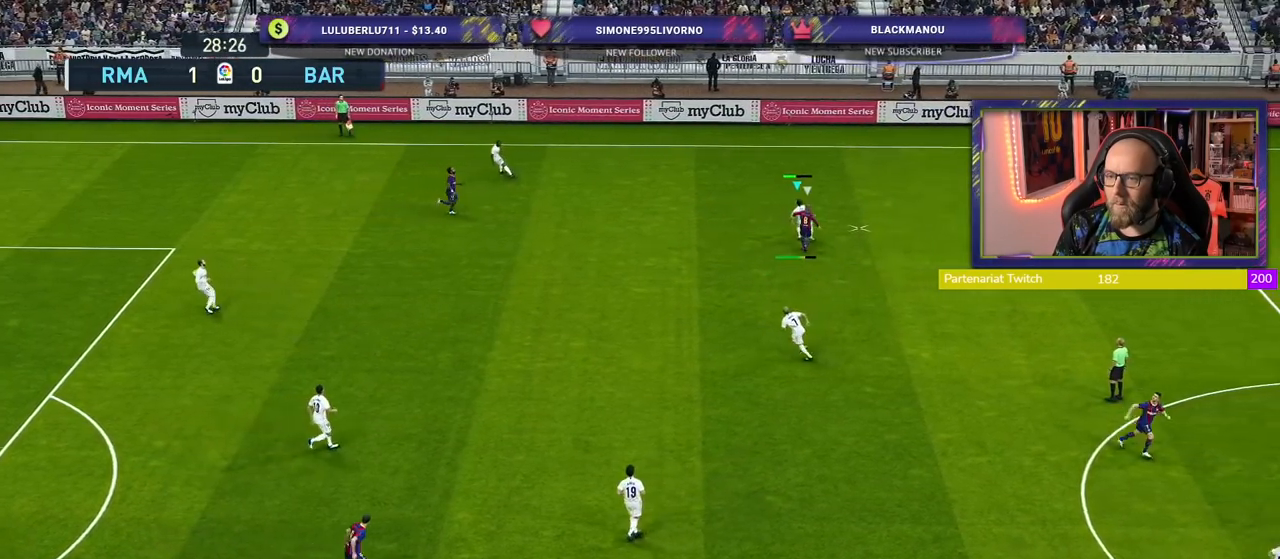
{"buttons": ["R2"], "left_stick": "down-right", "right_stick": "center", "events": []}
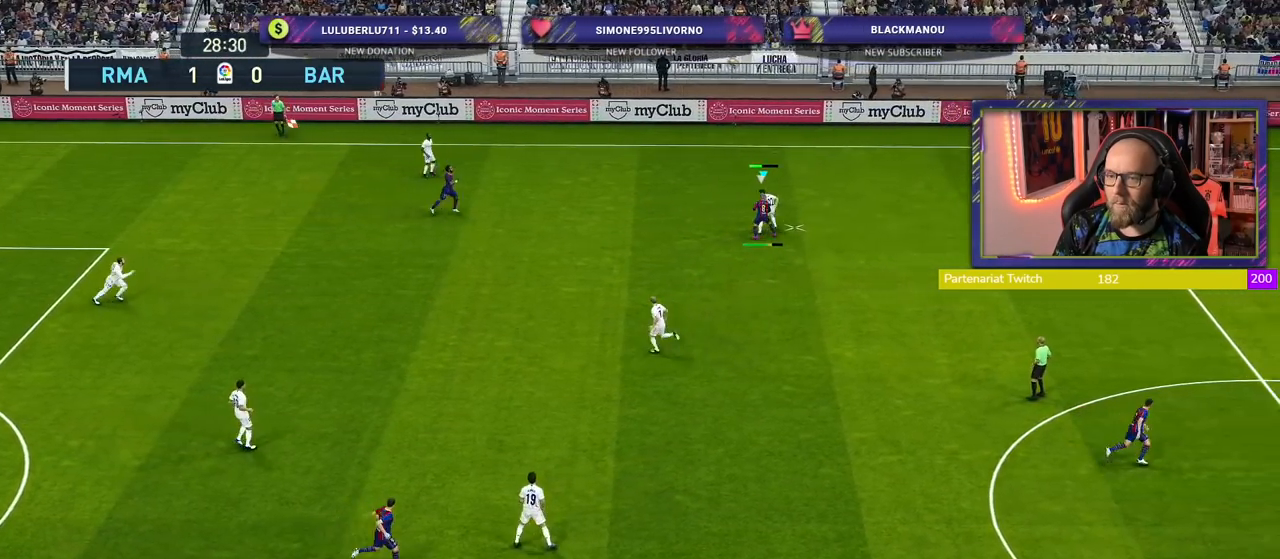
{"buttons": ["R2"], "left_stick": "down", "right_stick": "center", "events": [[180, "left_stick", "down"]]}
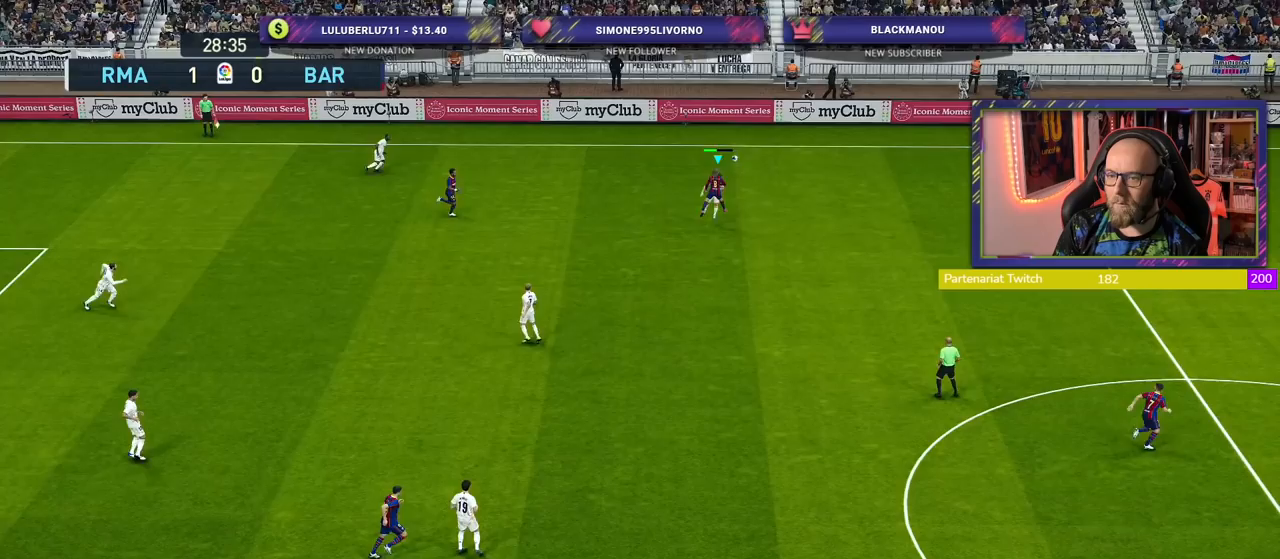
{"buttons": ["R2"], "left_stick": "left", "right_stick": "center", "events": [[80, "left_stick", "down-right"], [400, "left_stick", "left"]]}
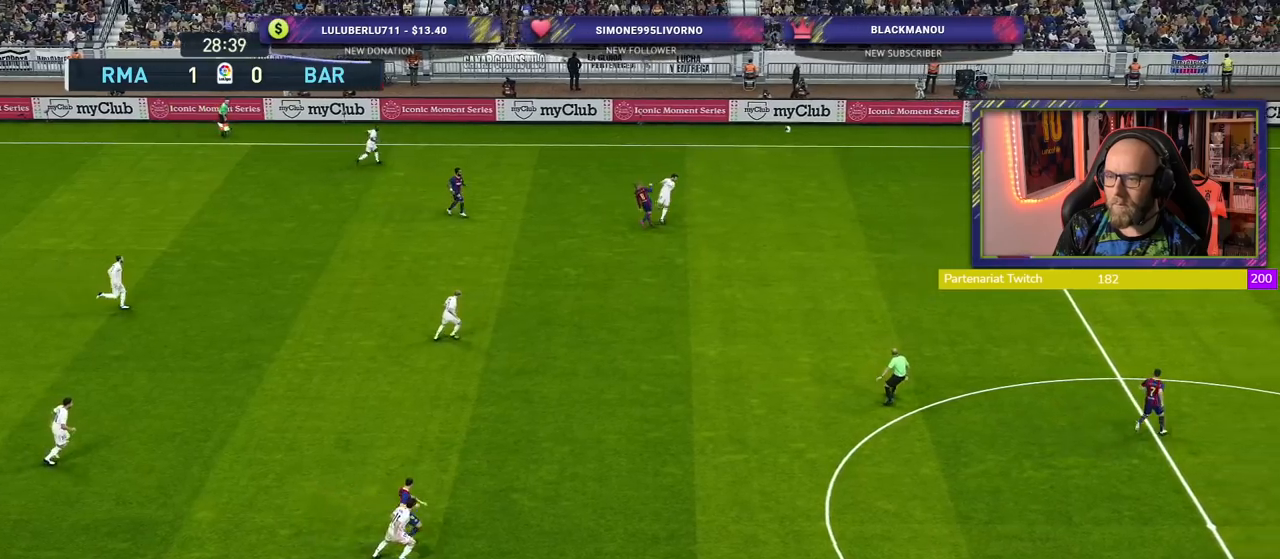
{"buttons": ["R2"], "left_stick": "left", "right_stick": "center", "events": []}
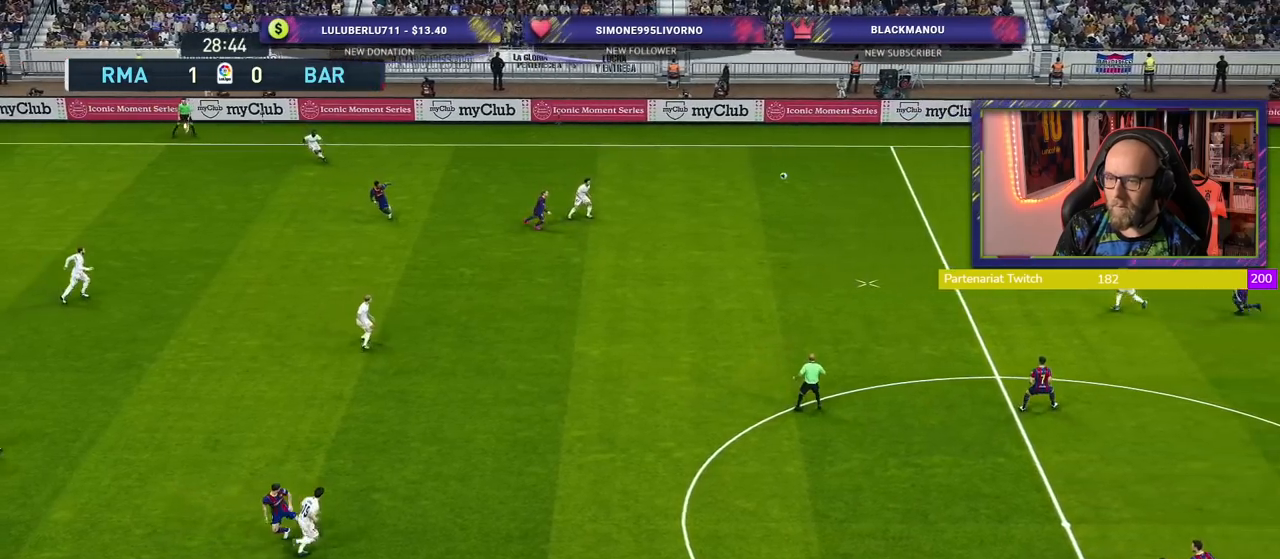
{"buttons": ["CROSS", "R2"], "left_stick": "left", "right_stick": "center", "events": [[460, "CROSS", "down"]]}
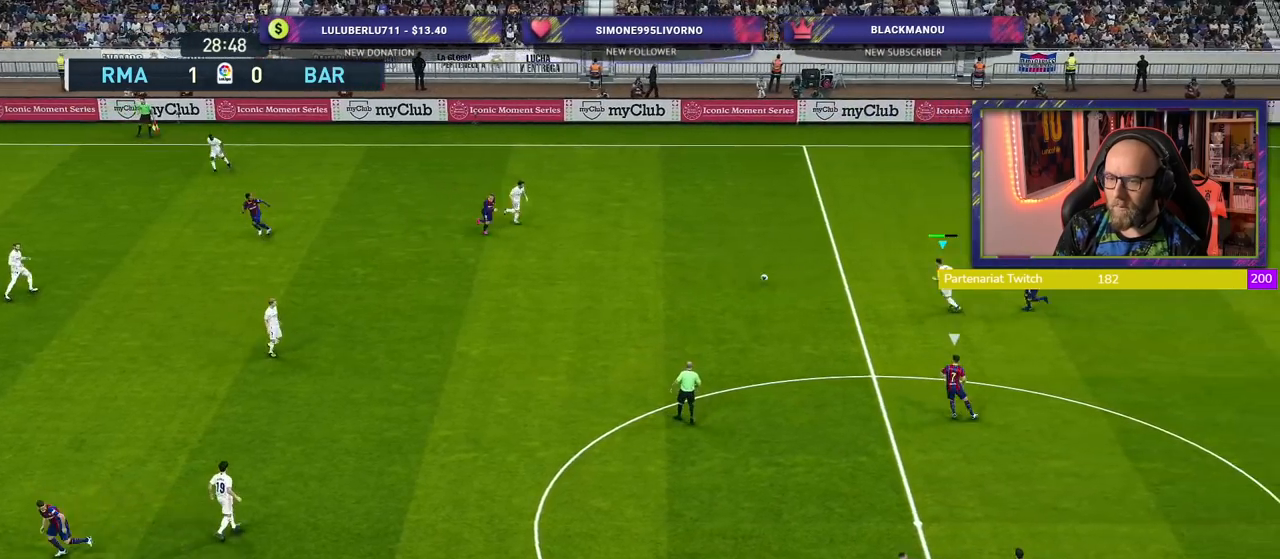
{"buttons": [], "left_stick": "center", "right_stick": "center", "events": [[80, "R2", "up"], [120, "CROSS", "up"], [400, "left_stick", "center"]]}
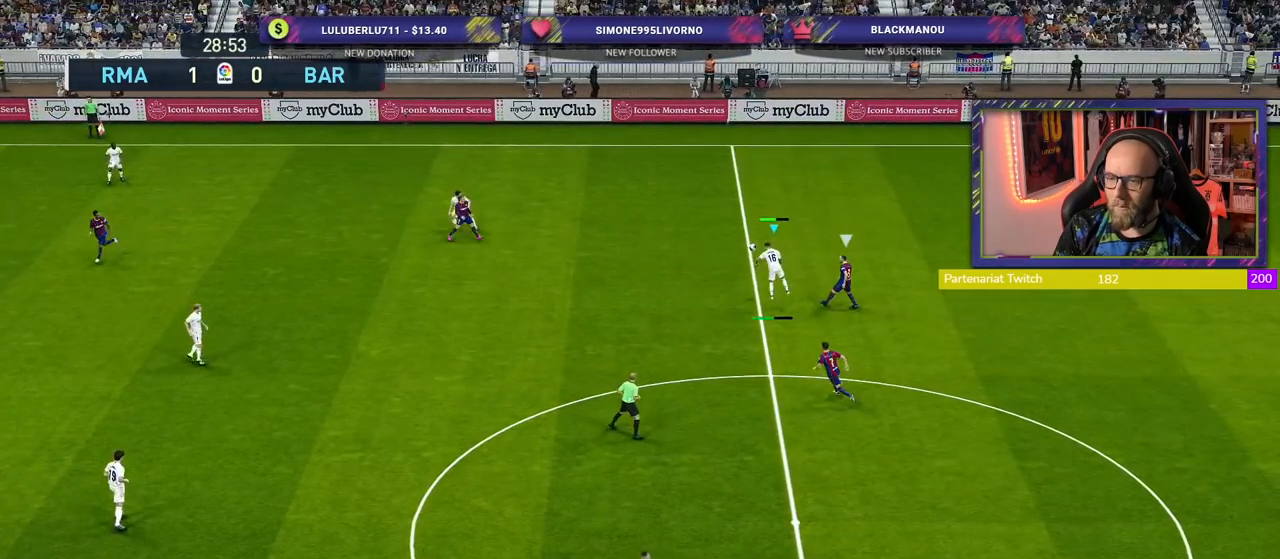
{"buttons": [], "left_stick": "up-right", "right_stick": "center", "events": [[240, "left_stick", "right"], [400, "left_stick", "up-right"]]}
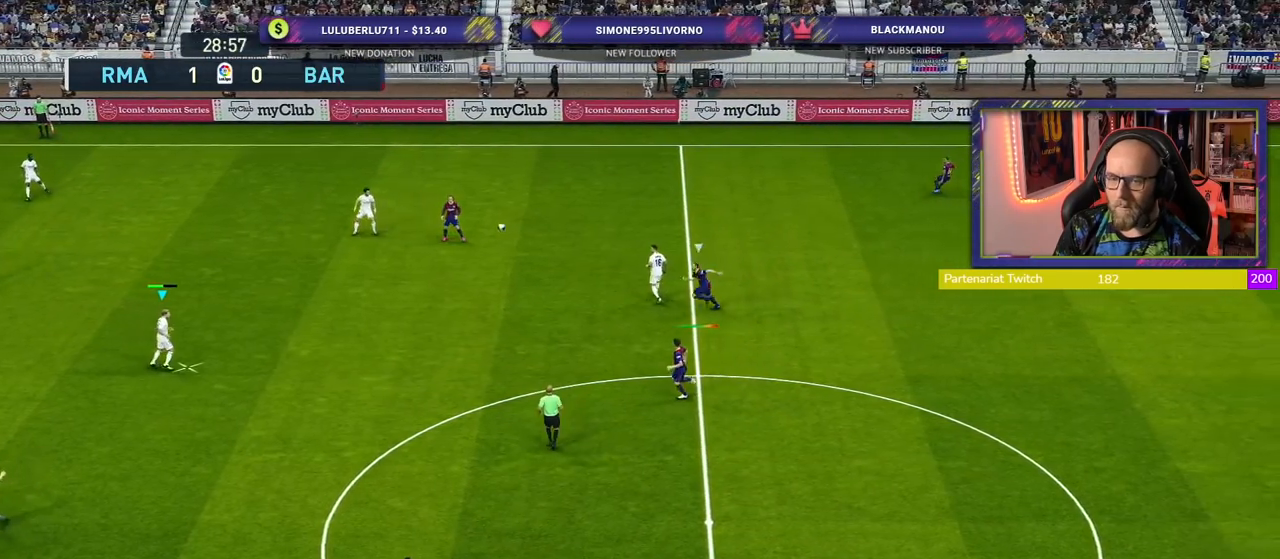
{"buttons": [], "left_stick": "down-right", "right_stick": "center", "events": [[140, "left_stick", "down-right"]]}
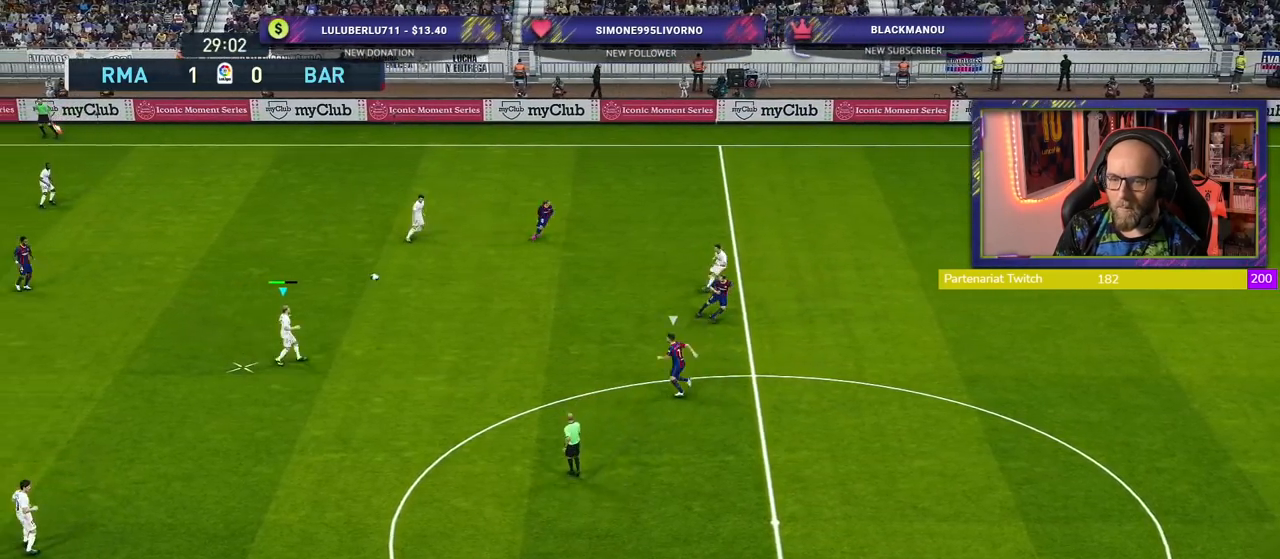
{"buttons": ["CROSS"], "left_stick": "down", "right_stick": "center", "events": [[380, "CROSS", "down"], [420, "left_stick", "down"]]}
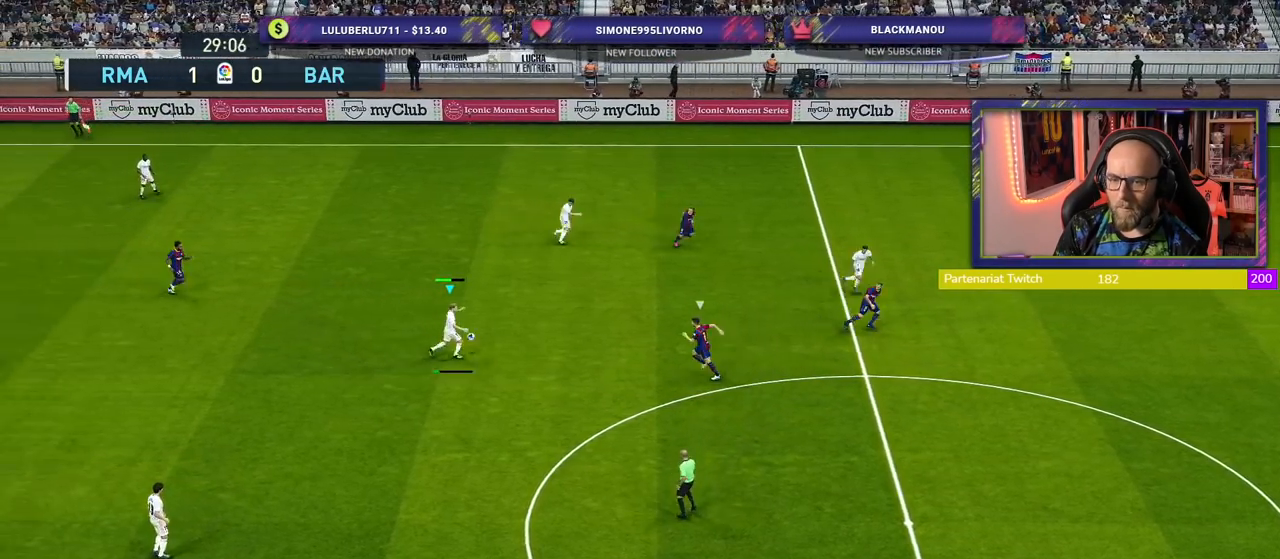
{"buttons": [], "left_stick": "left", "right_stick": "center", "events": [[80, "CROSS", "up"], [420, "left_stick", "left"]]}
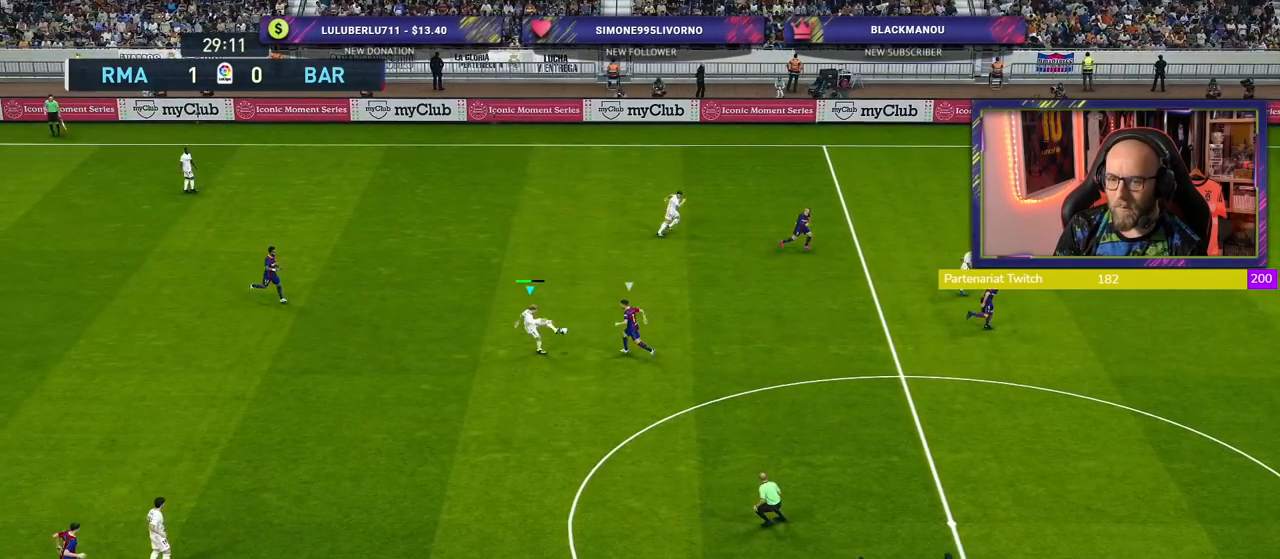
{"buttons": [], "left_stick": "up-left", "right_stick": "center", "events": [[80, "left_stick", "up-left"]]}
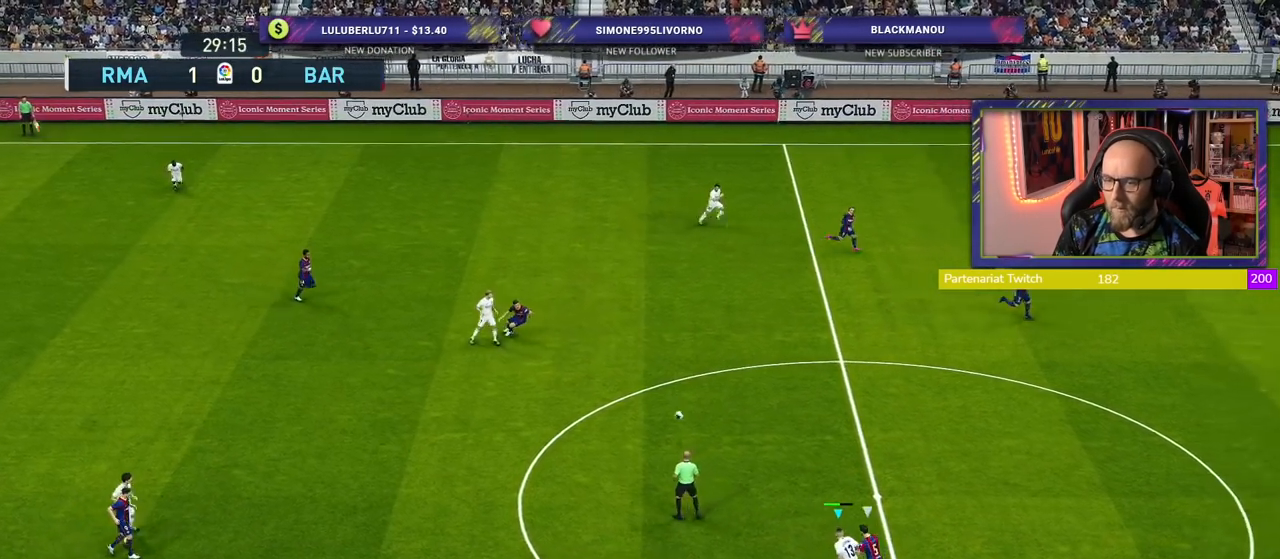
{"buttons": ["R2"], "left_stick": "up", "right_stick": "center", "events": [[120, "left_stick", "up"], [220, "R2", "down"]]}
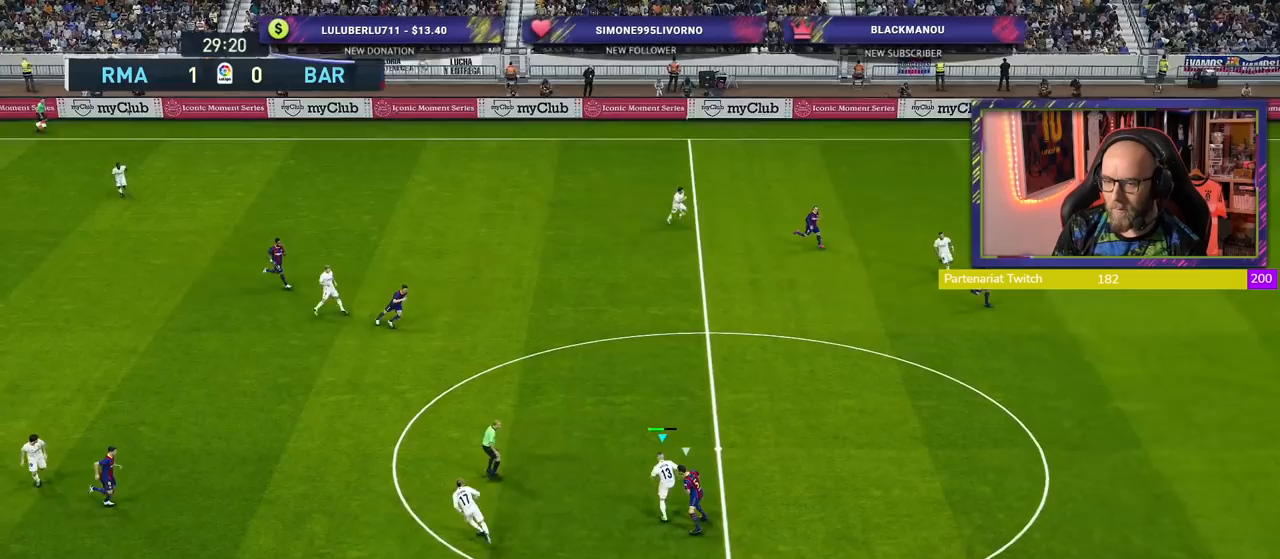
{"buttons": [], "left_stick": "up", "right_stick": "center", "events": [[180, "R2", "up"]]}
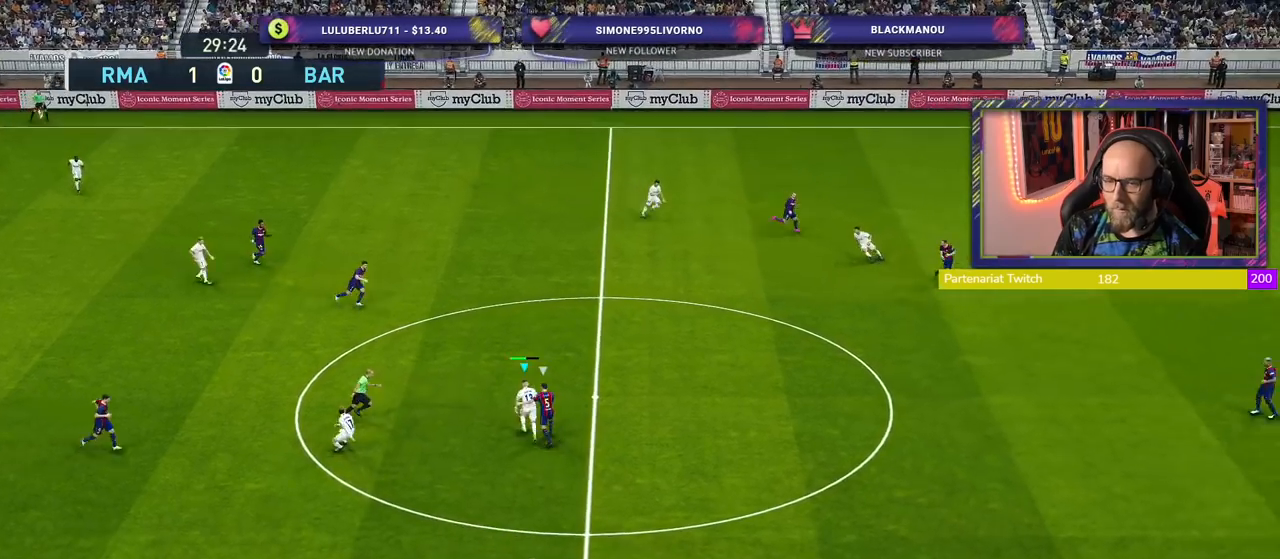
{"buttons": [], "left_stick": "up-right", "right_stick": "center", "events": [[40, "left_stick", "up-right"], [80, "CROSS", "down"], [240, "CROSS", "up"]]}
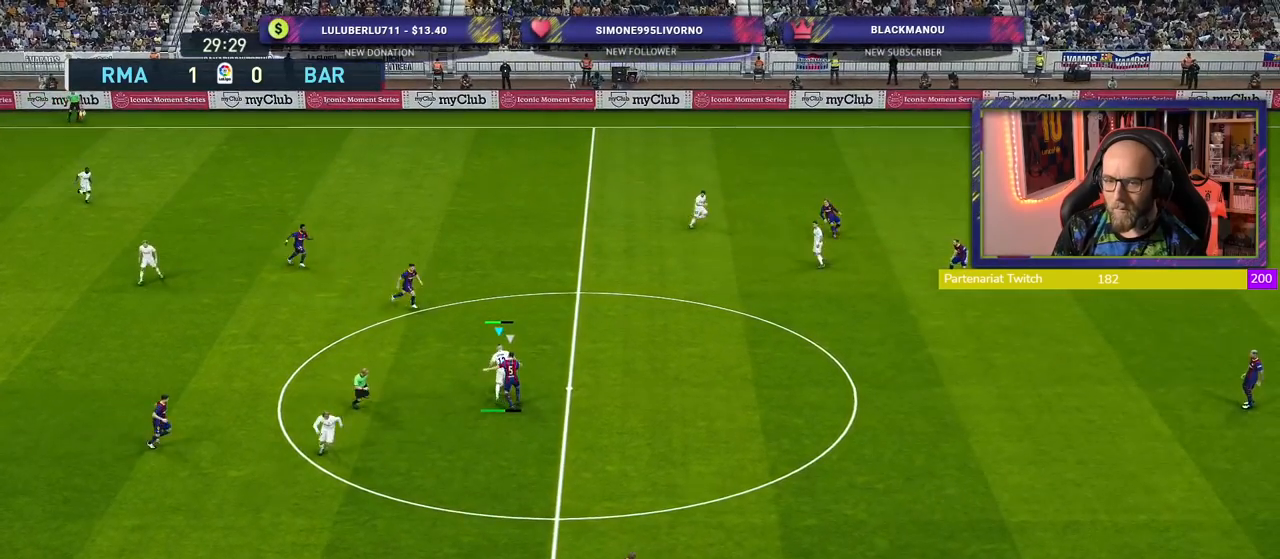
{"buttons": [], "left_stick": "down-left", "right_stick": "center", "events": [[140, "left_stick", "center"], [380, "left_stick", "down-left"]]}
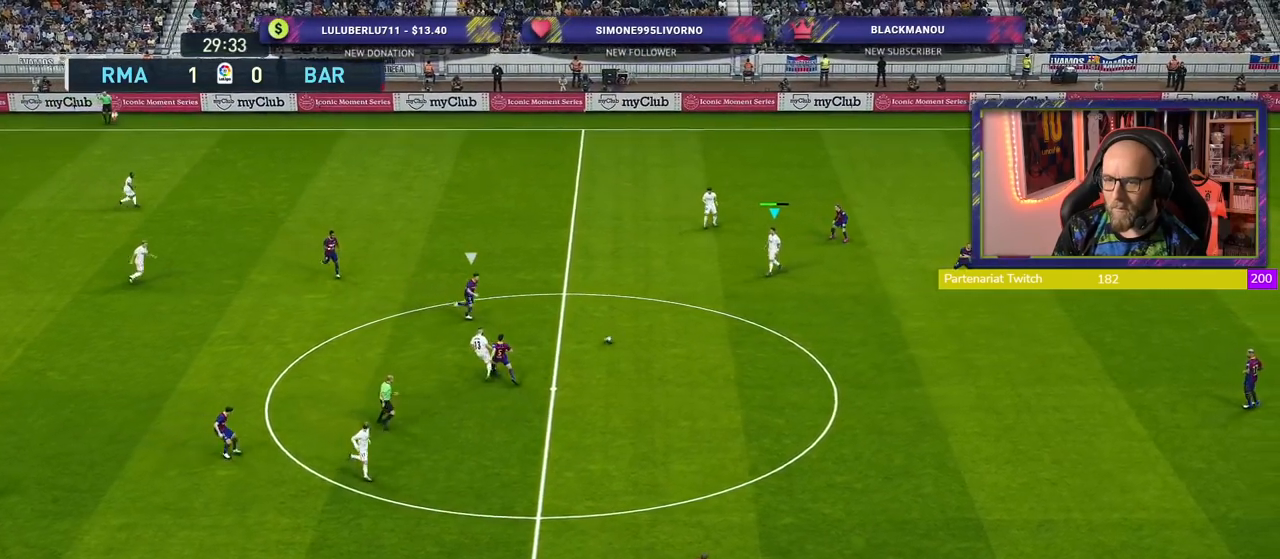
{"buttons": [], "left_stick": "up", "right_stick": "center", "events": [[100, "left_stick", "up-left"], [260, "left_stick", "up"], [320, "CROSS", "down"], [340, "L1", "down"], [400, "CROSS", "up"], [480, "L1", "up"]]}